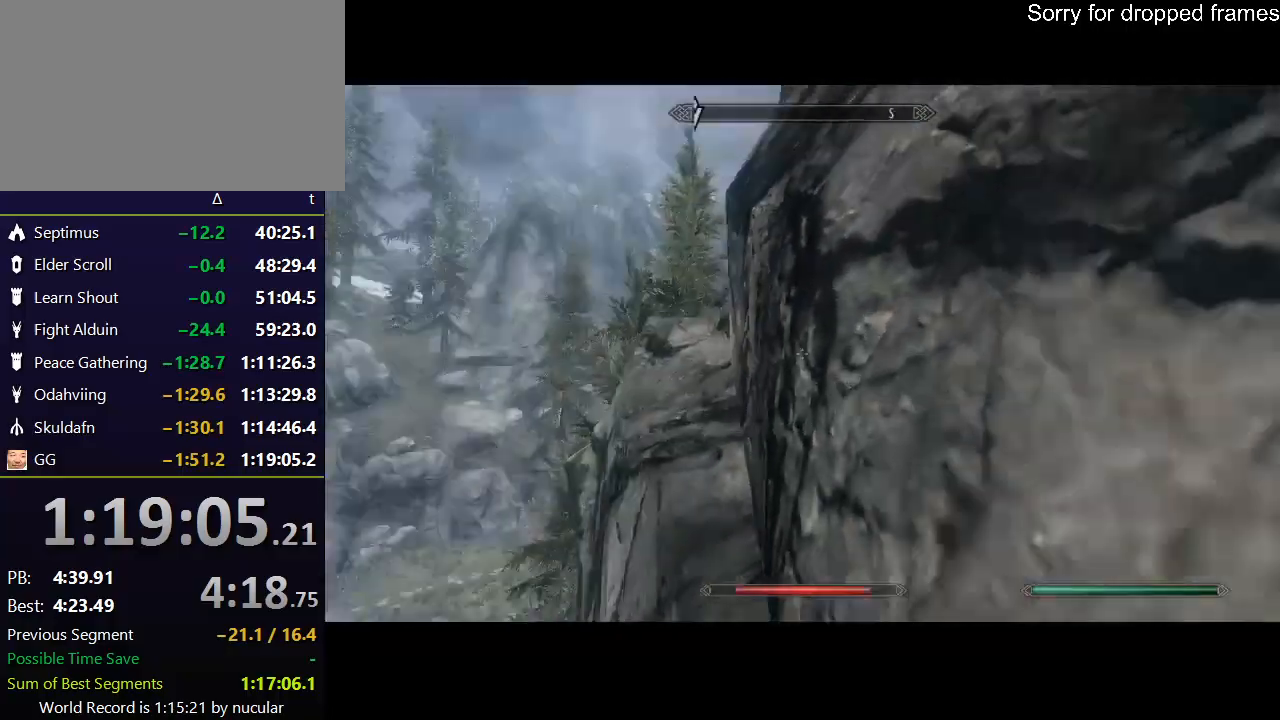
Gameplay with keyboard and mouse; each line is a JSON object with the keys and mouse buttons held at the frame after it. "events" lists presses ("down") and releases ("up") of "1", "2", "3", "4", "5", "a", "alt", "c", "ctrl", "d", "e", "f", "q", "r", "s", "shift", "space", "tab", "v", "w", "x", "z", "mouse_left", "mouse_middle", "mouse_right", "mouse_wheel_up" and "mouse_wheel_down" between this image and that frame as [ms after this image, input, new state], when the widget could be followed in between. "mouse_left", "mouse_middle", "mouse_right", "mouse_wheel_up", "mouse_wheel_down" = the "left", "middle", "right", "wheel_up", "wheel_down" buttons of the "mouse" list. No other keys are recorded. Not read: mouse_move.
{"keys": ["w"], "mouse": [], "events": [[33, "space", "up"], [67, "space", "down"], [167, "space", "up"], [234, "space", "down"], [300, "space", "up"], [400, "space", "down"], [500, "space", "up"]]}
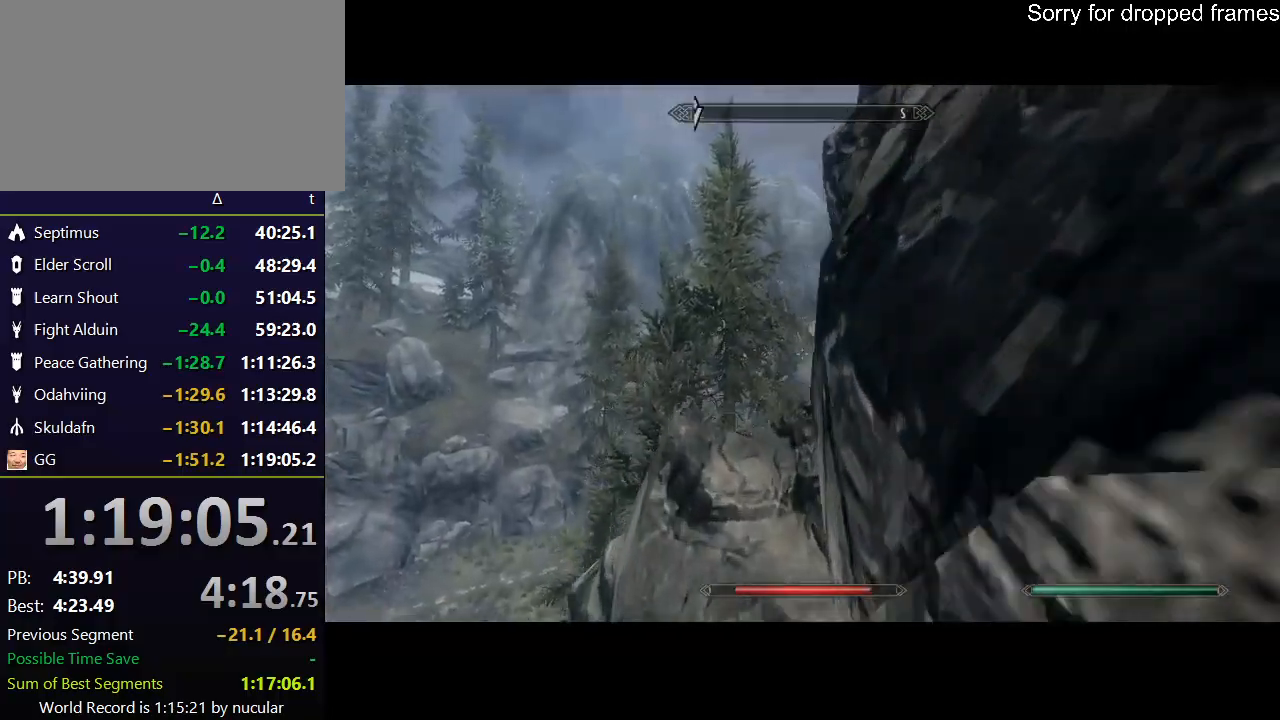
{"keys": ["w"], "mouse": [], "events": [[34, "space", "down"], [134, "space", "up"], [201, "space", "down"], [267, "space", "up"], [368, "space", "down"], [468, "space", "up"]]}
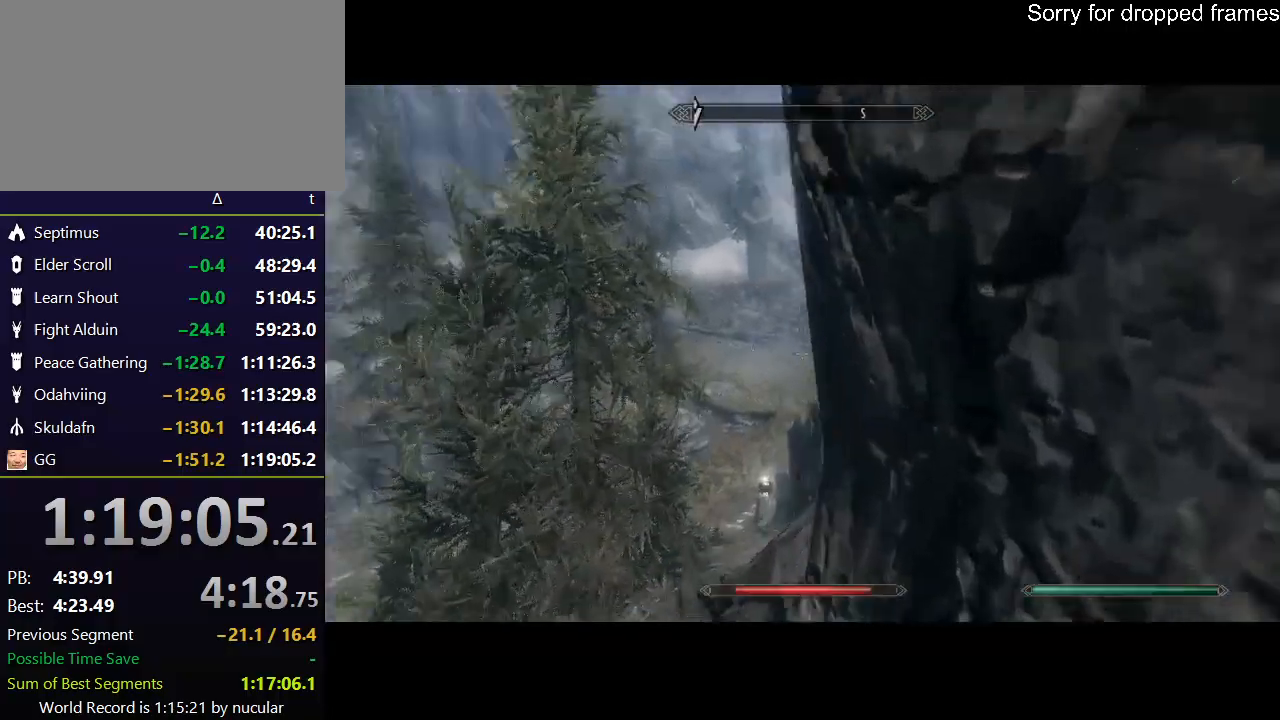
{"keys": ["d", "space", "w"], "mouse": [], "events": [[434, "d", "down"], [467, "space", "down"]]}
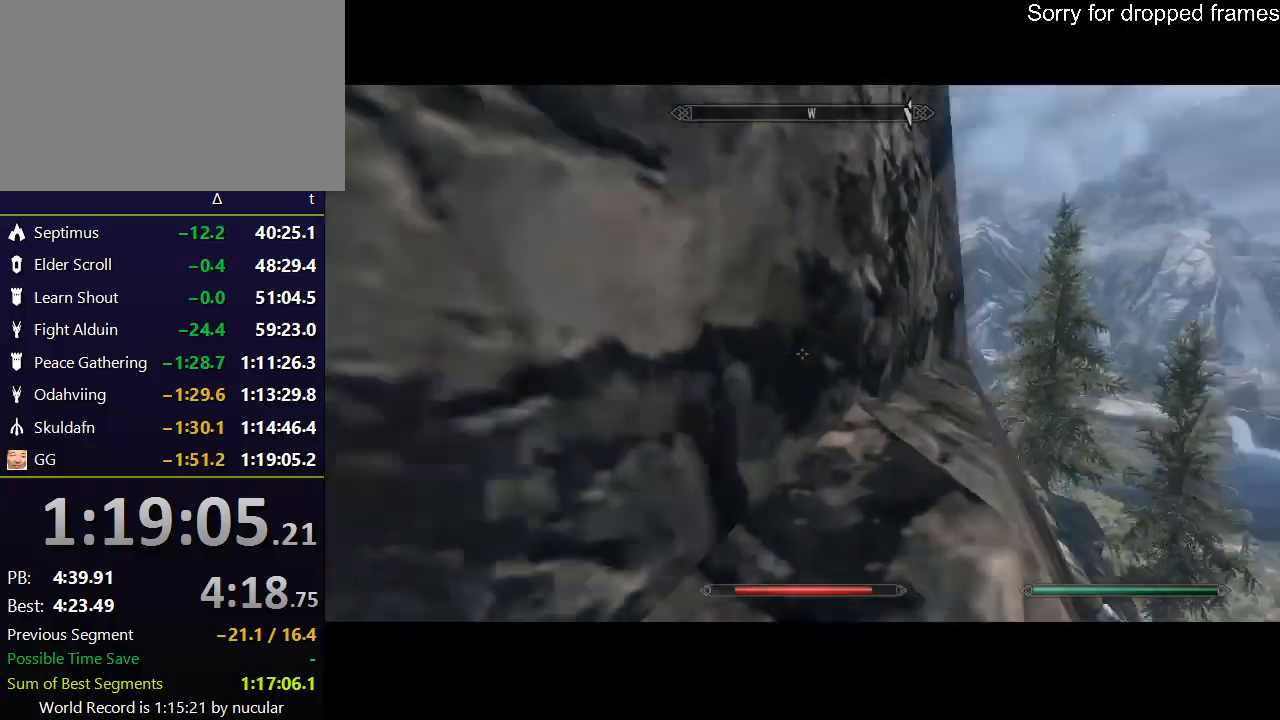
{"keys": ["space", "w"], "mouse": [], "events": [[34, "space", "up"], [134, "space", "down"], [201, "space", "up"], [267, "d", "up"], [301, "space", "down"], [401, "space", "up"], [501, "space", "down"]]}
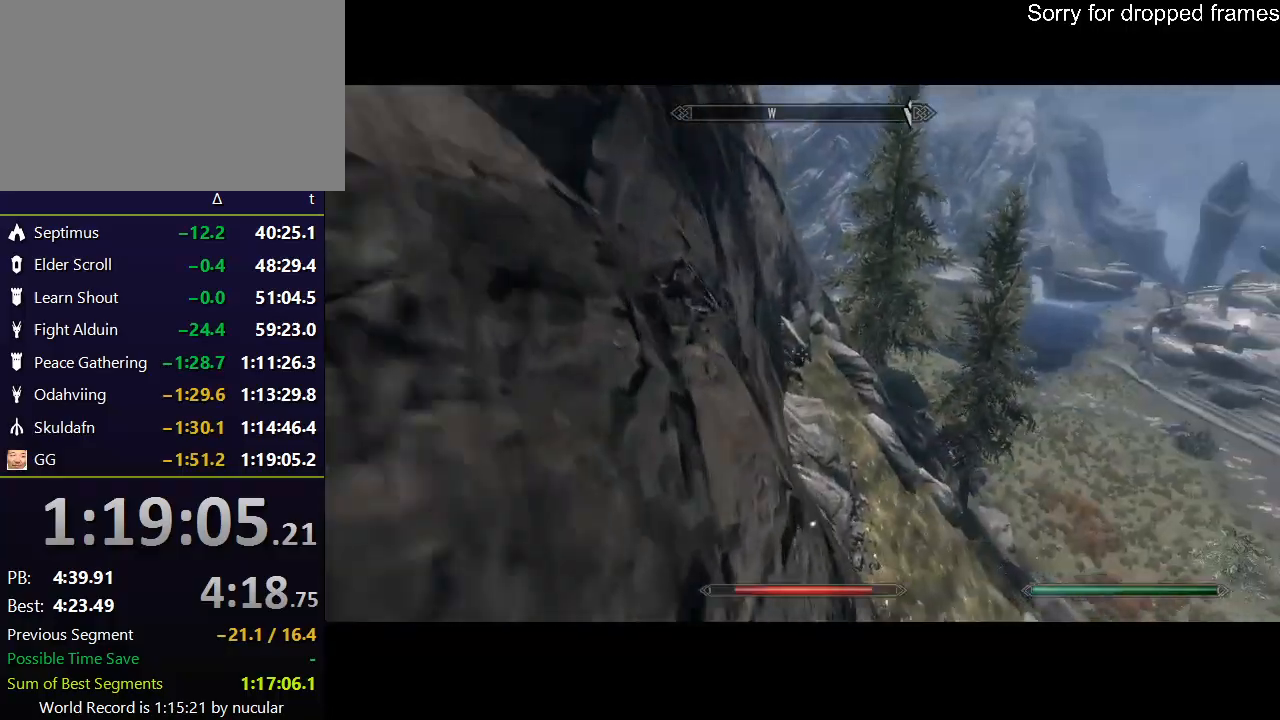
{"keys": ["a"], "mouse": [], "events": [[100, "space", "up"], [267, "a", "down"], [434, "w", "up"]]}
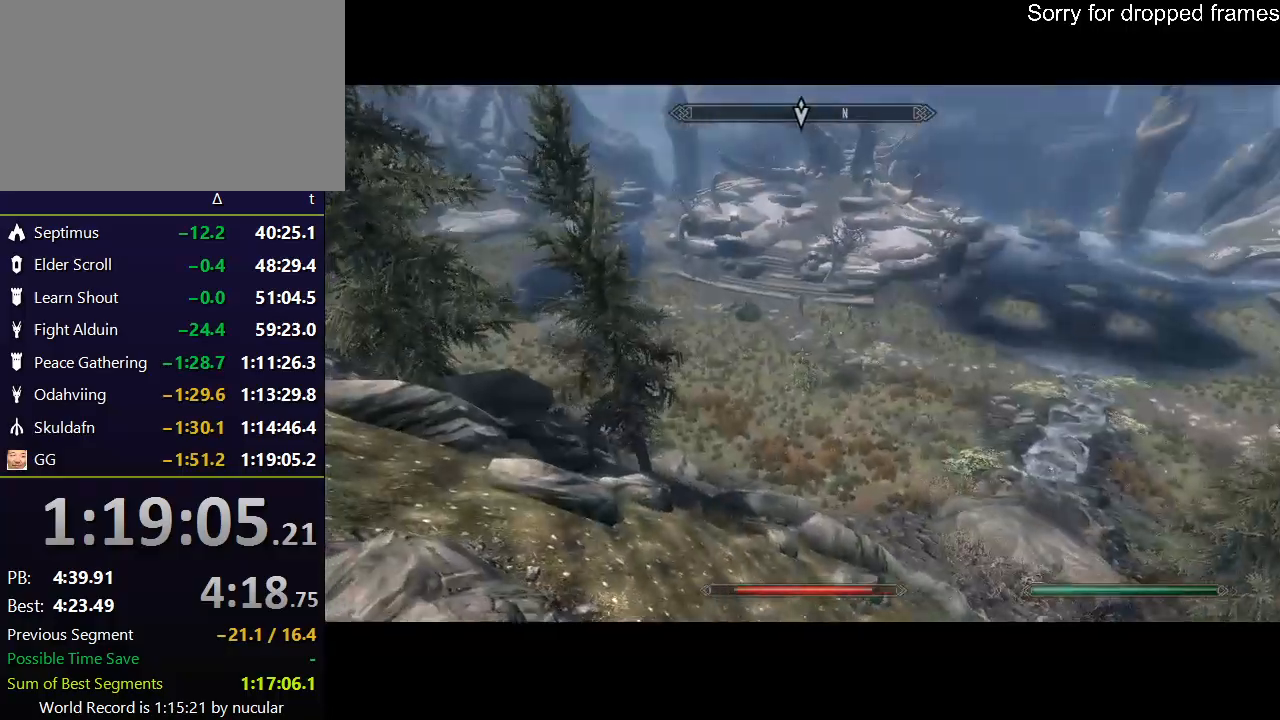
{"keys": ["a"], "mouse": [], "events": []}
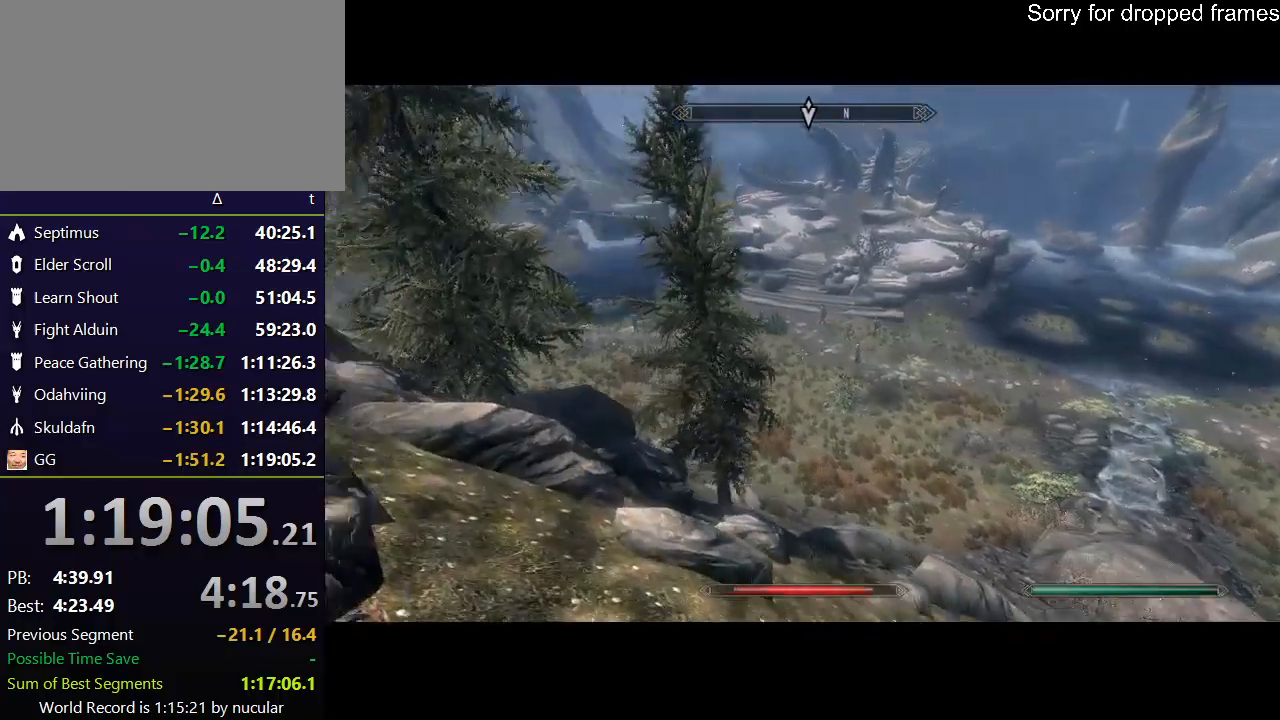
{"keys": ["w"], "mouse": [], "events": [[167, "w", "down"], [434, "a", "up"]]}
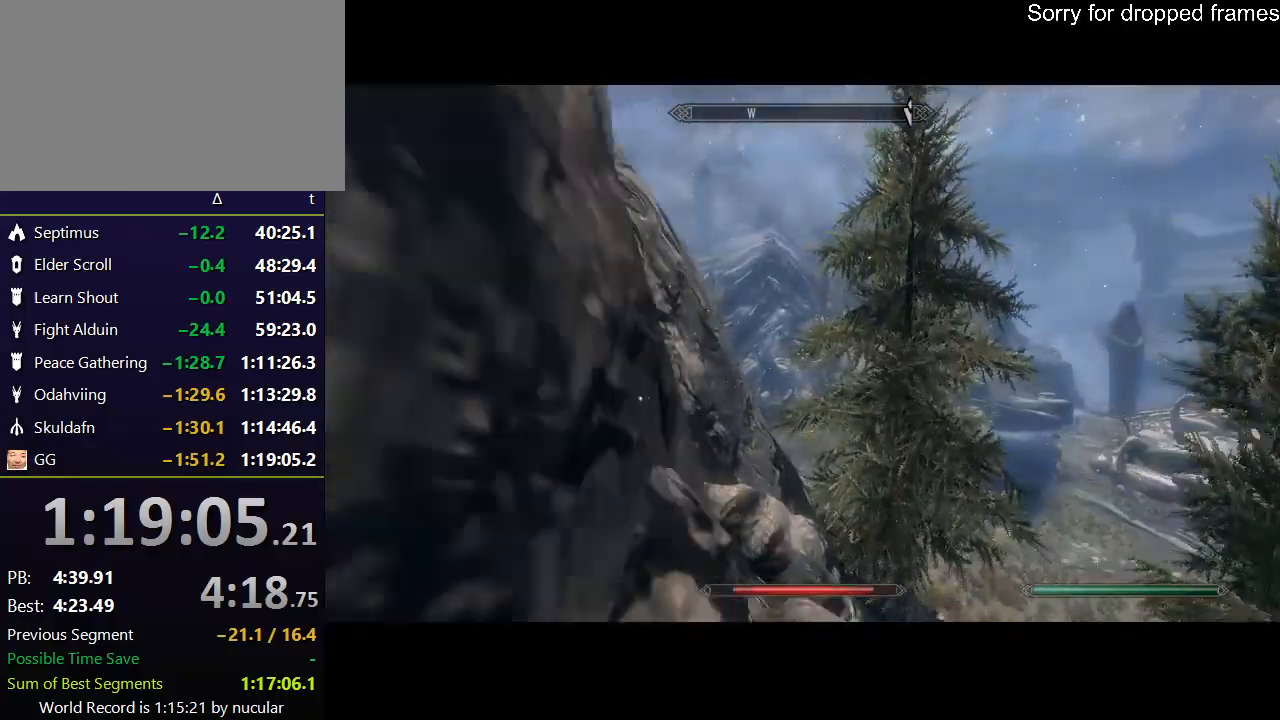
{"keys": ["a", "w"], "mouse": [], "events": [[334, "a", "down"]]}
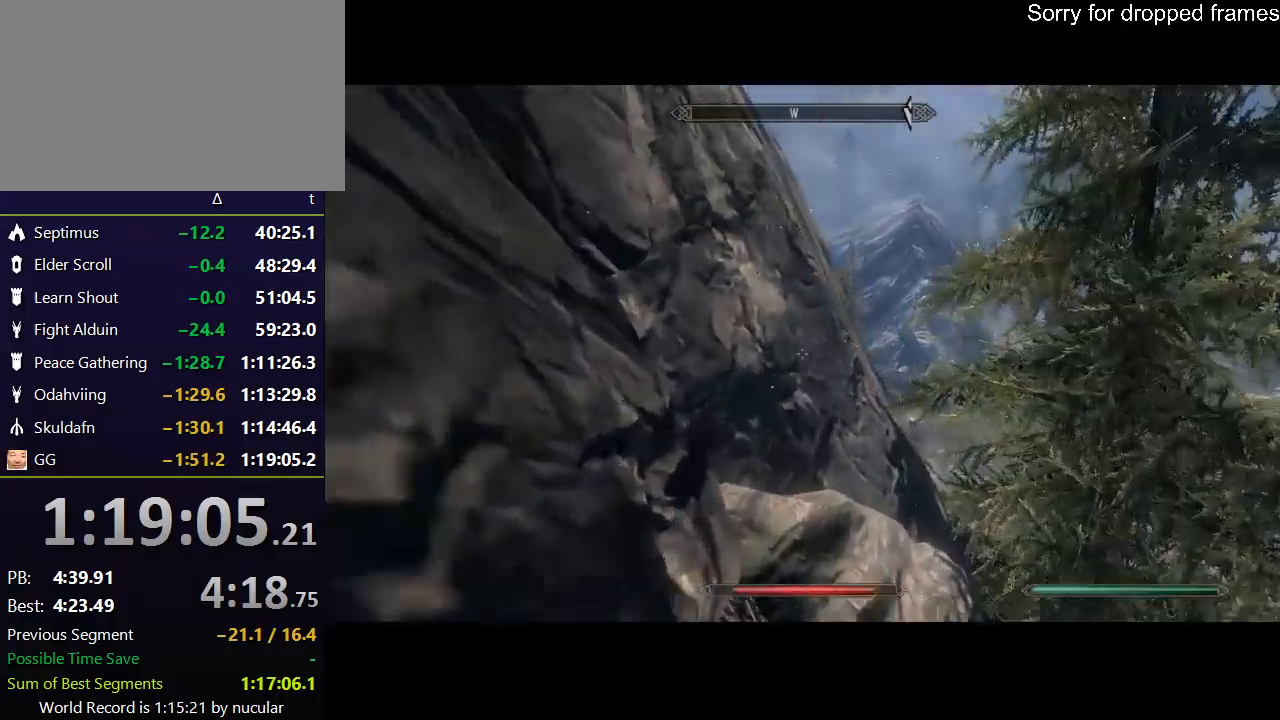
{"keys": ["a", "w"], "mouse": [], "events": []}
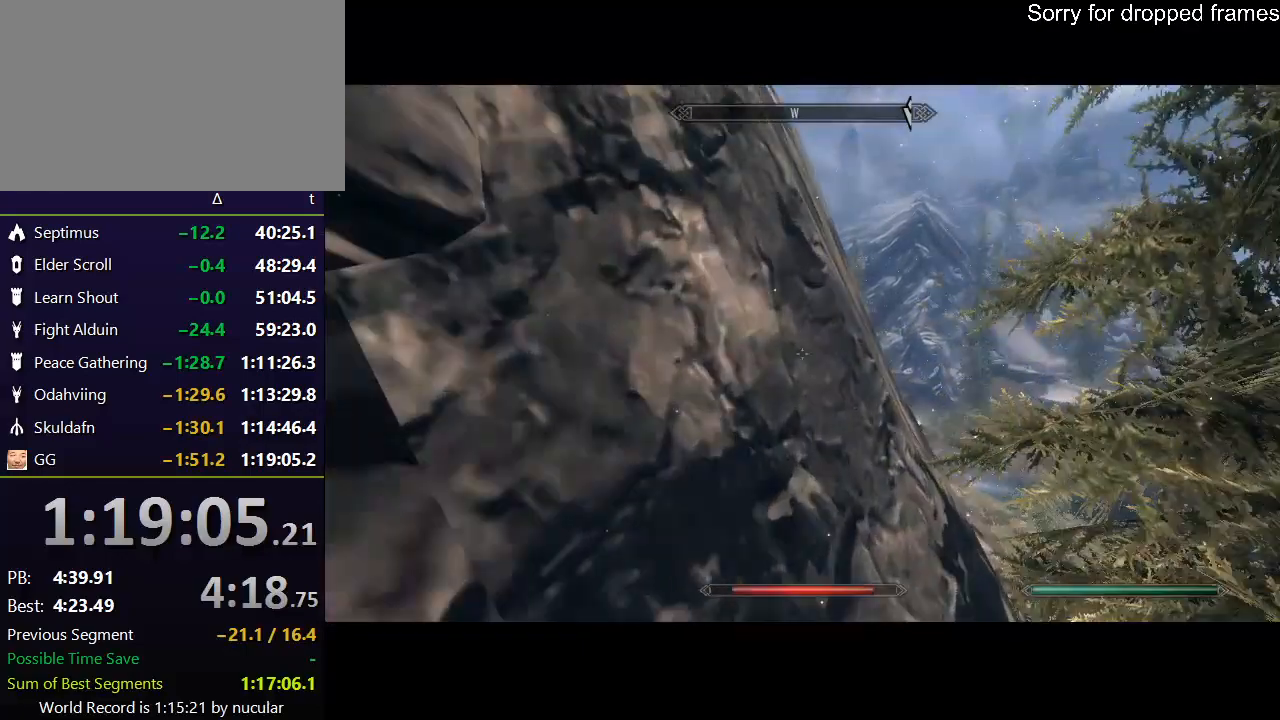
{"keys": ["a", "w"], "mouse": [], "events": [[67, "w", "up"], [434, "w", "down"]]}
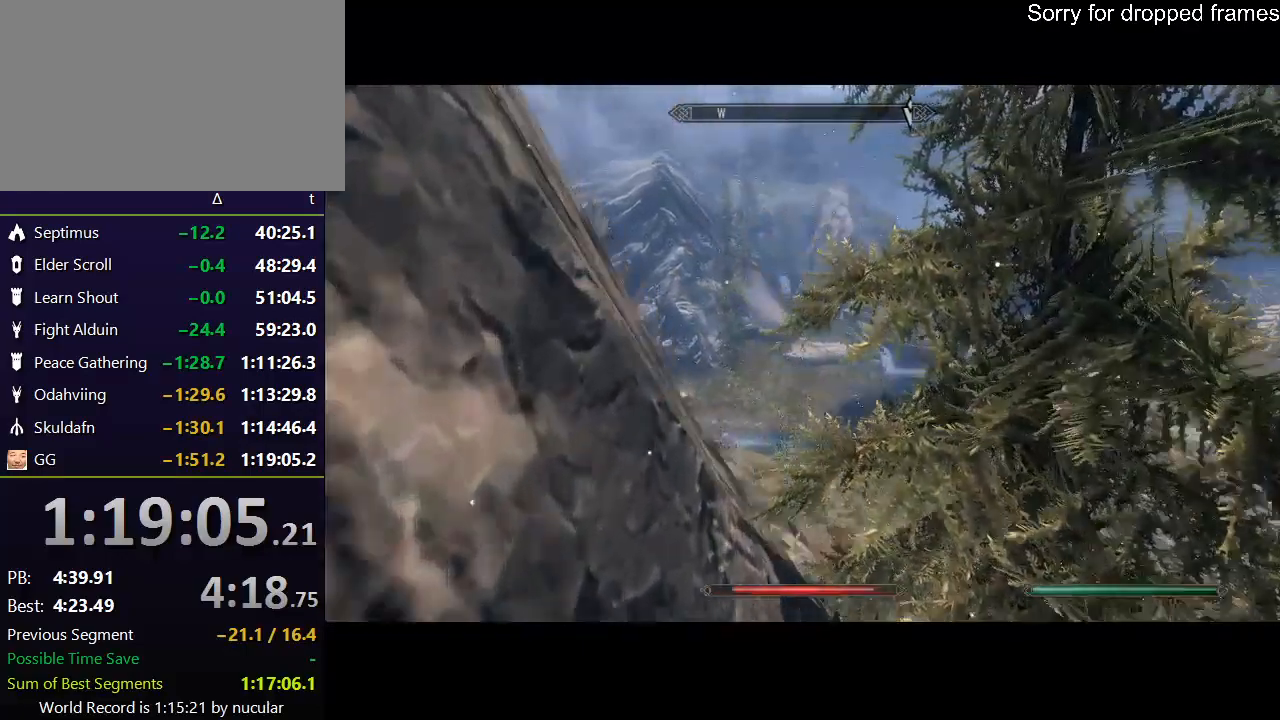
{"keys": ["w"], "mouse": [], "events": [[367, "a", "up"]]}
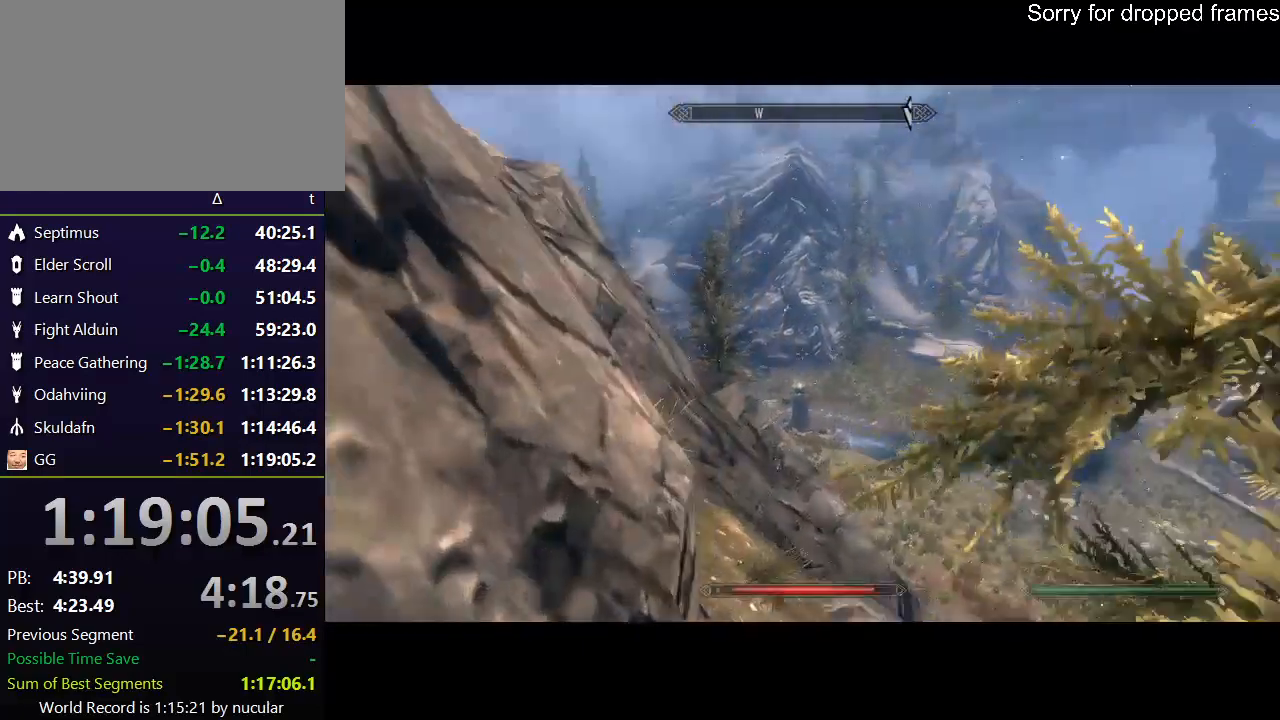
{"keys": ["w"], "mouse": [], "events": []}
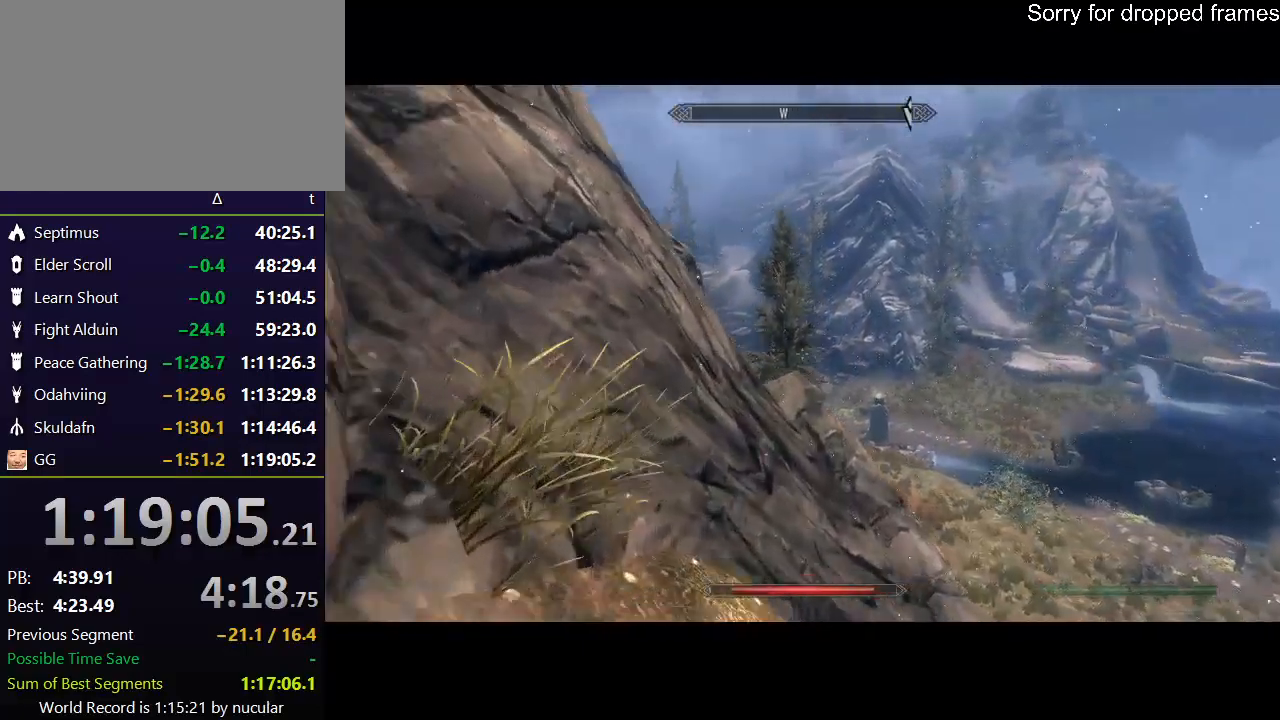
{"keys": ["w"], "mouse": [], "events": [[133, "a", "down"], [167, "w", "up"], [300, "w", "down"], [434, "a", "up"]]}
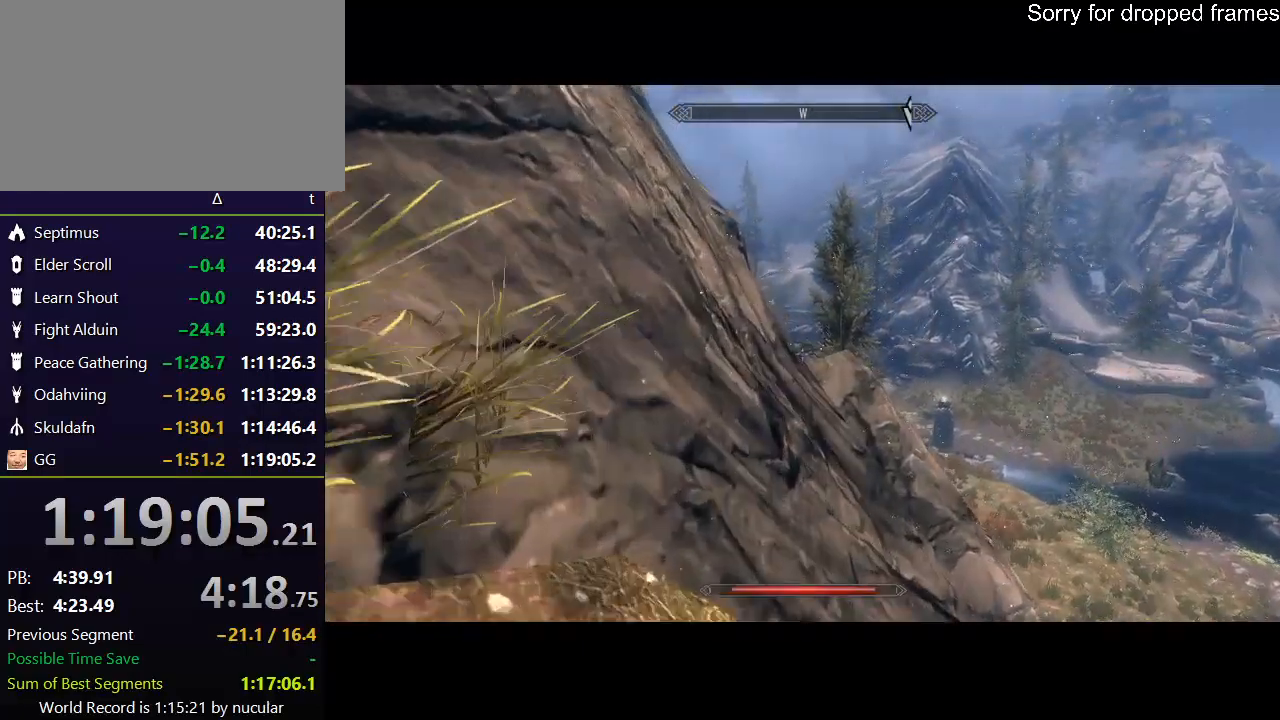
{"keys": [], "mouse": [], "events": [[401, "w", "up"]]}
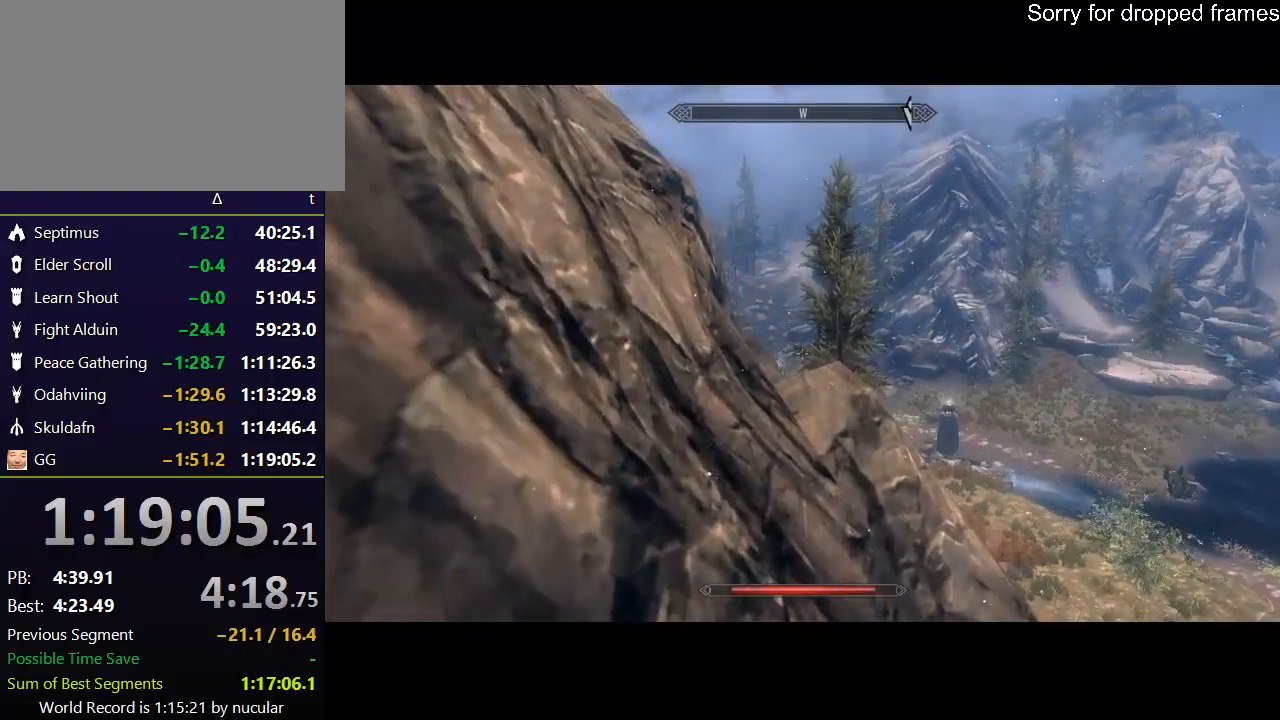
{"keys": ["alt", "tab"], "mouse": [], "events": [[334, "alt", "down"], [467, "tab", "down"]]}
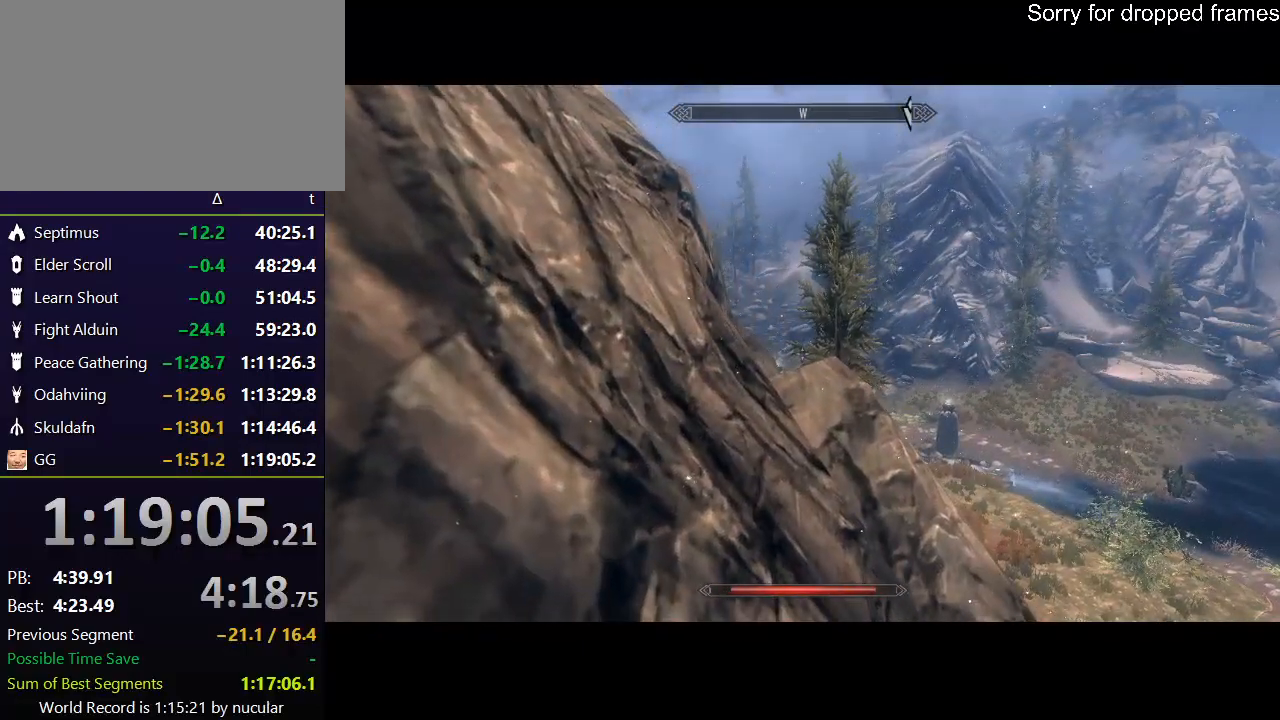
{"keys": [], "mouse": [], "events": [[67, "alt", "up"], [67, "tab", "up"]]}
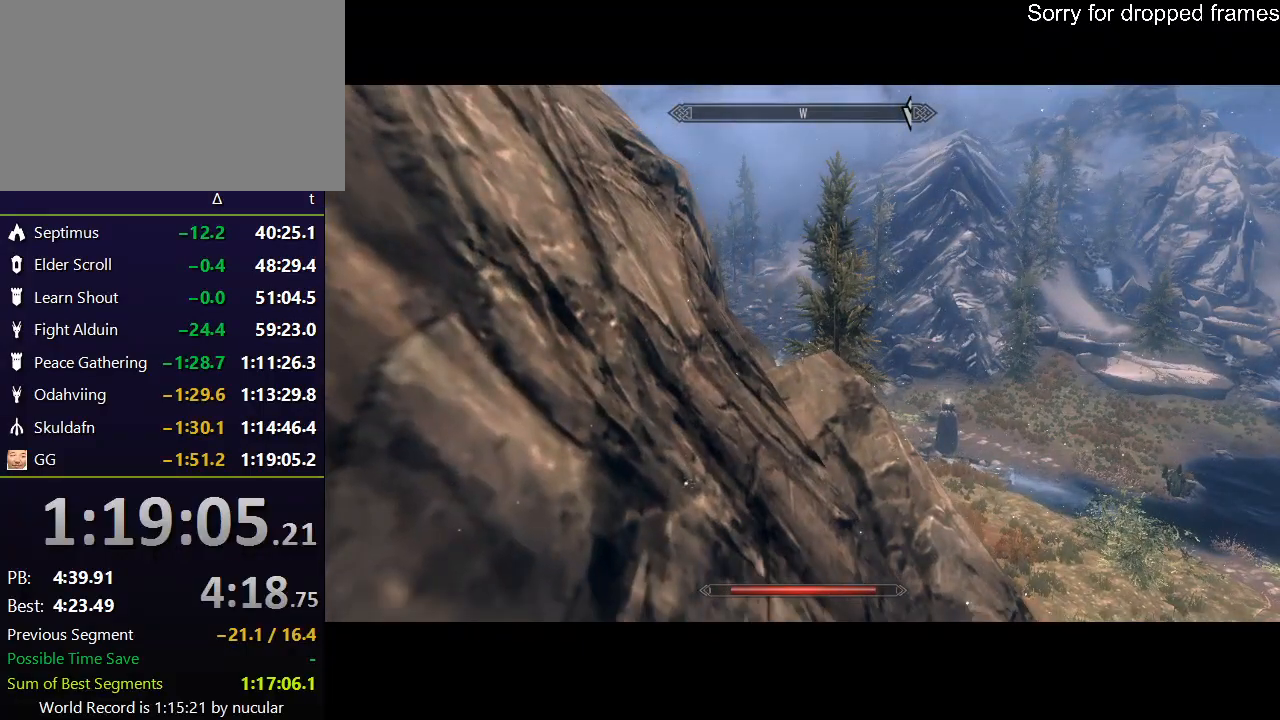
{"keys": [], "mouse": [], "events": []}
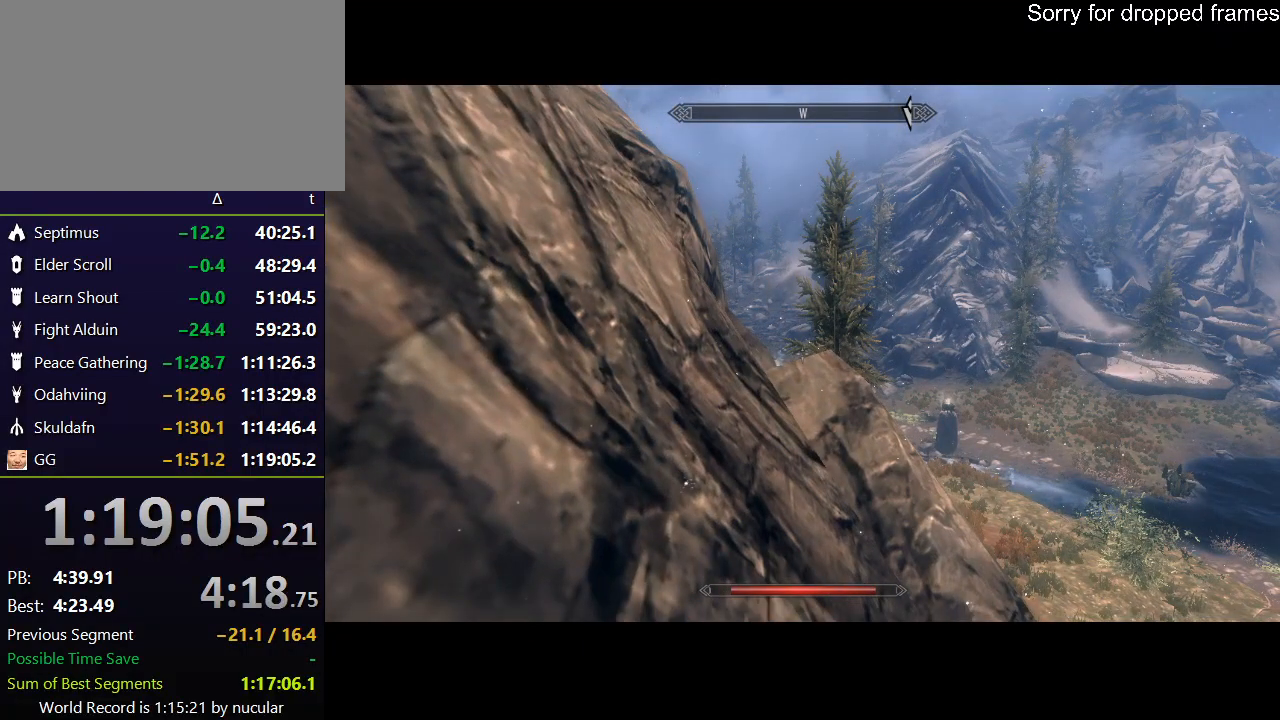
{"keys": [], "mouse": [], "events": []}
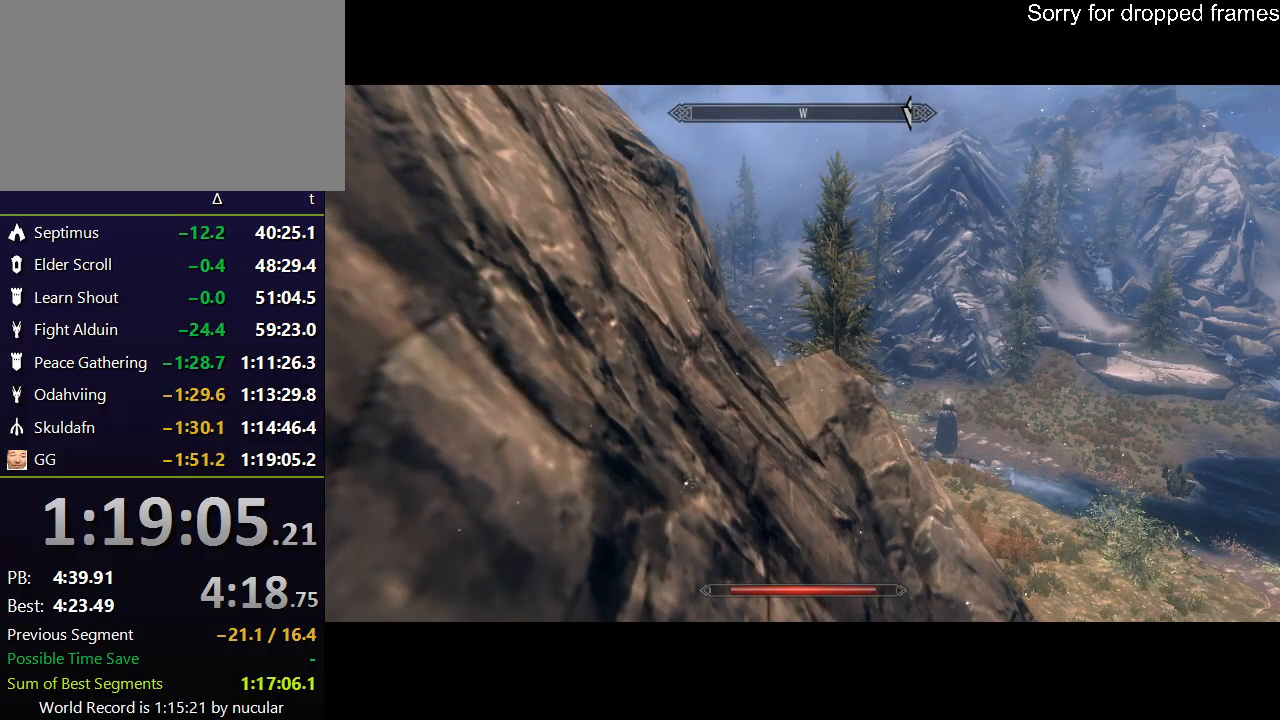
{"keys": [], "mouse": [], "events": []}
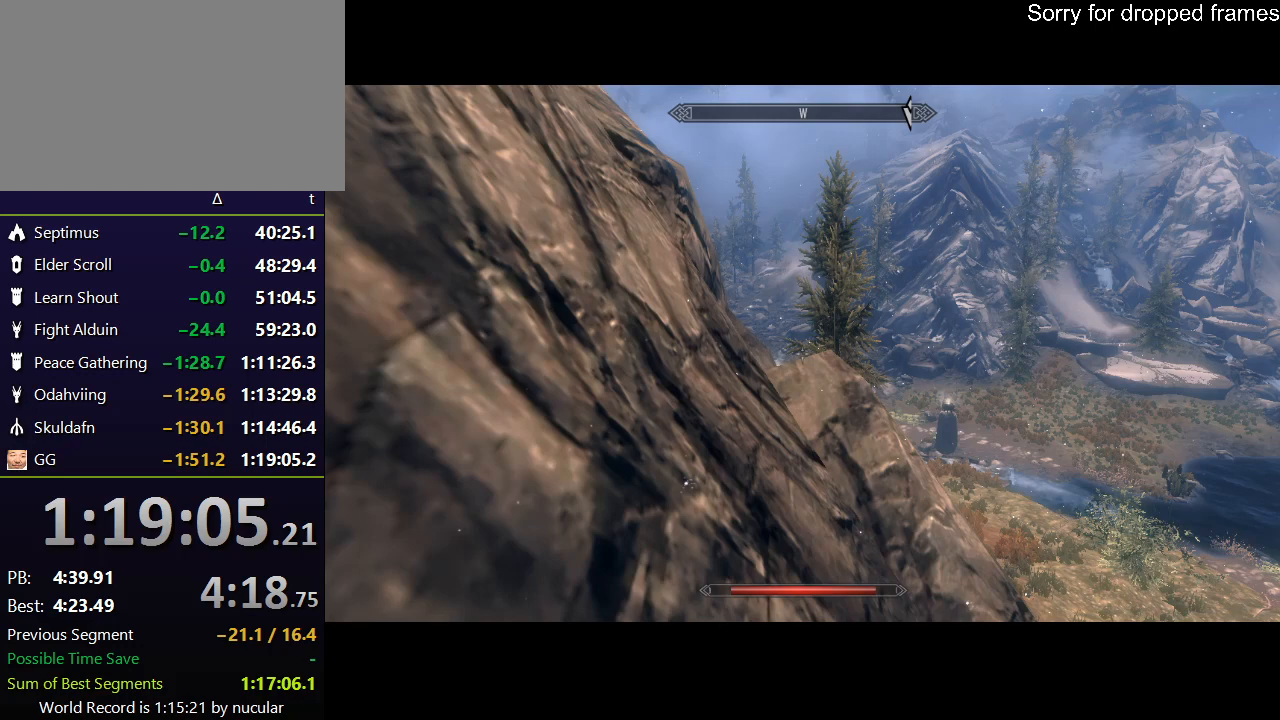
{"keys": [], "mouse": [], "events": []}
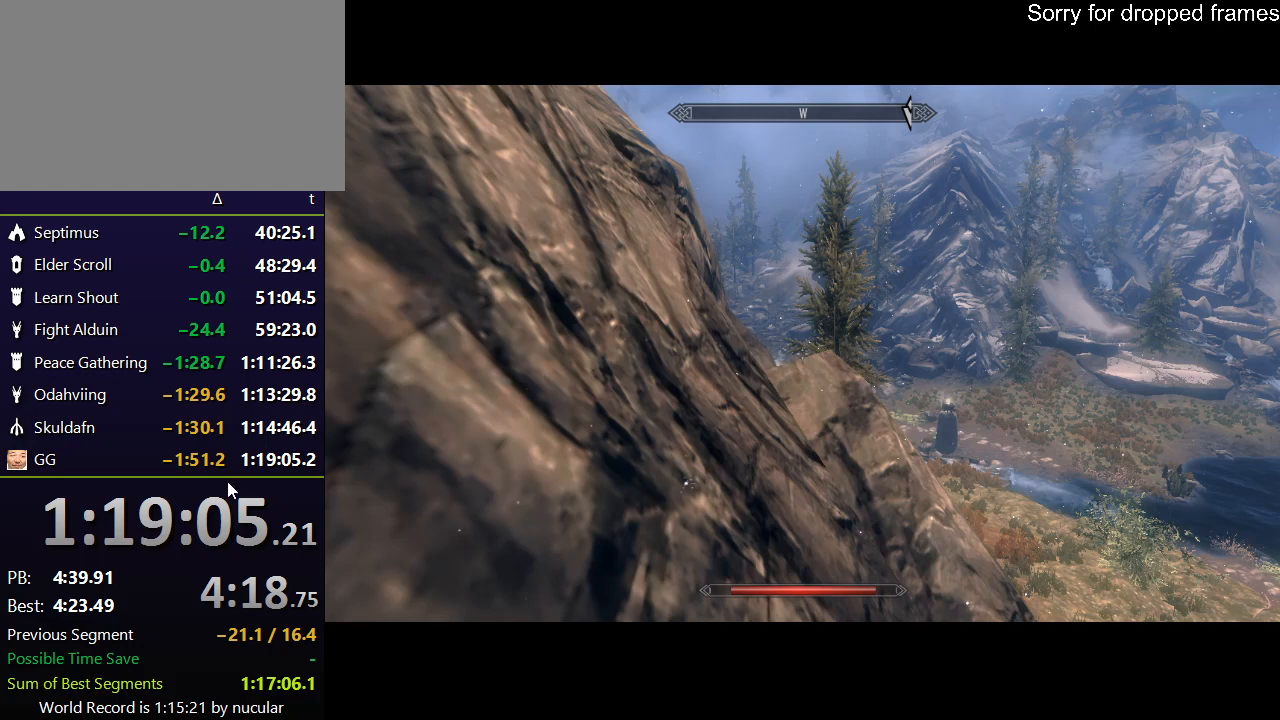
{"keys": [], "mouse": [], "events": []}
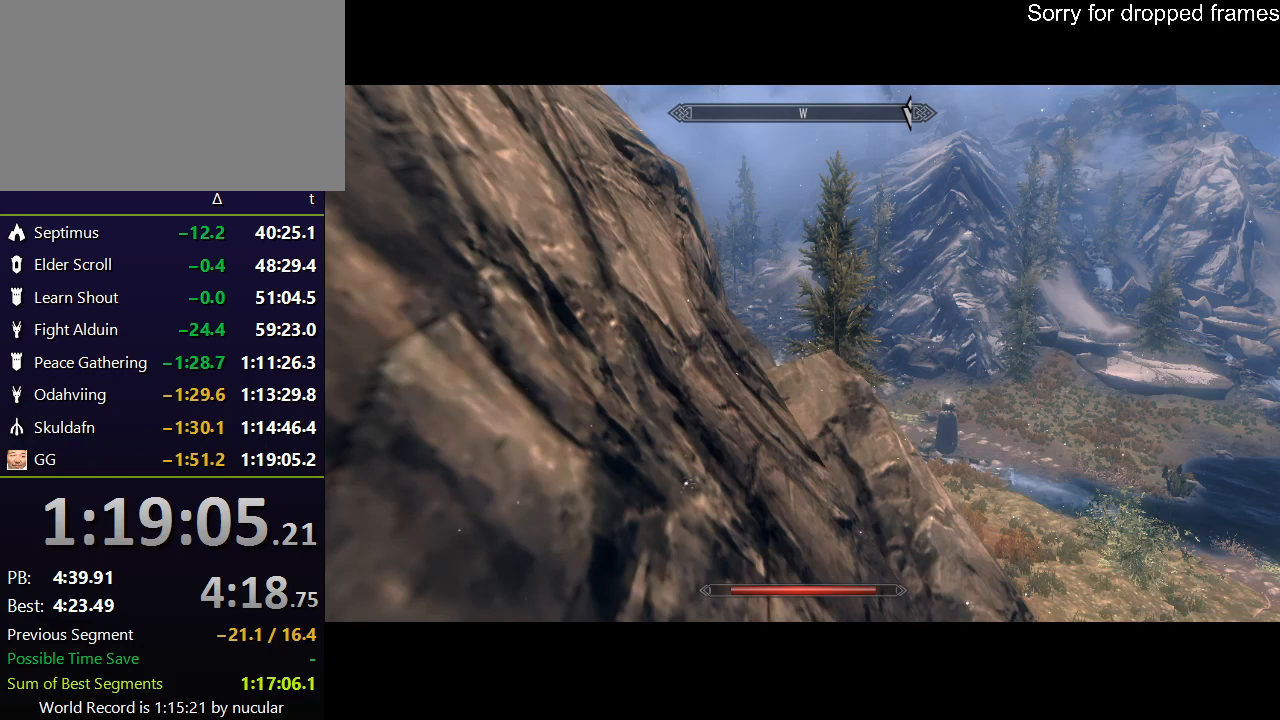
{"keys": [], "mouse": [], "events": []}